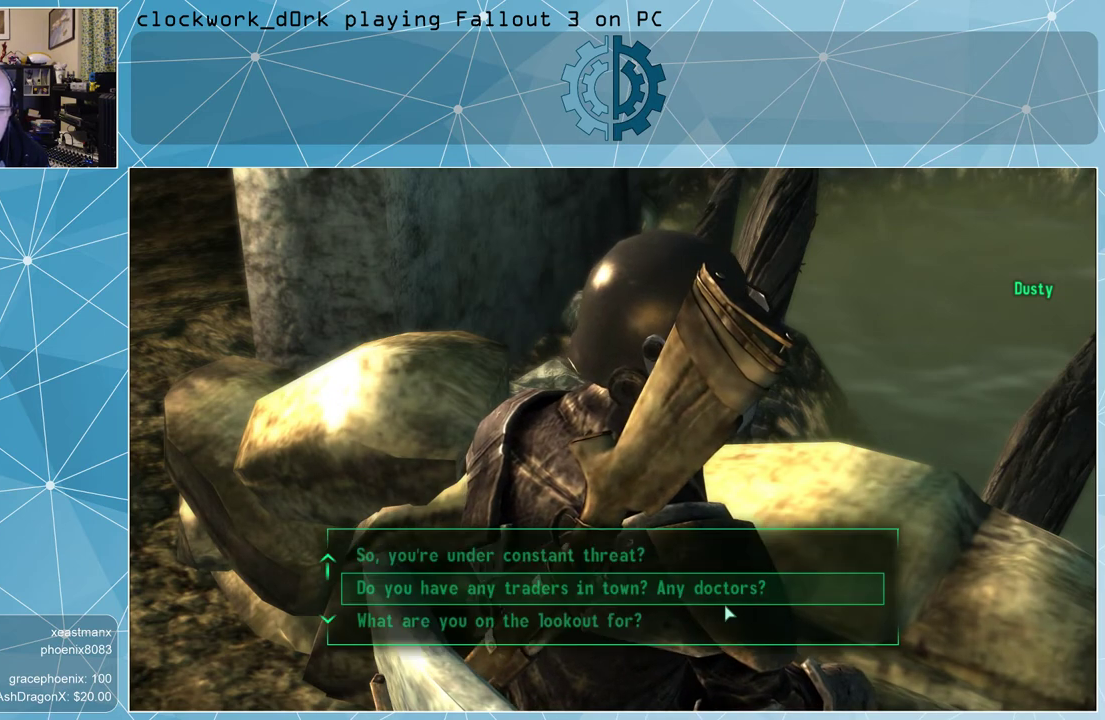
Gameplay with keyboard and mouse; each line is a JSON object with the keys and mouse buttons held at the frame after it. "events" lists presses ("down") and releases ("up") of "1", "2", "3", "4", "5", "a", "alt", "c", "ctrl", "d", "e", "f", "q", "r", "s", "shift", "space", "tab", "v", "w", "x", "z", "mouse_left", "mouse_middle", "mouse_right", "mouse_wheel_up" and "mouse_wheel_down" between this image and that frame as [ms after this image, input, new state], when the widget could be followed in between. "mouse_left", "mouse_middle", "mouse_right", "mouse_wheel_up", "mouse_wheel_down" = the "left", "middle", "right", "wheel_up", "wheel_down" buttons of the "mouse" list. No other keys are recorded. Not read: mouse_move.
{"keys": [], "mouse": ["wheel_down"], "events": [[467, "mouse_wheel_down", "down"]]}
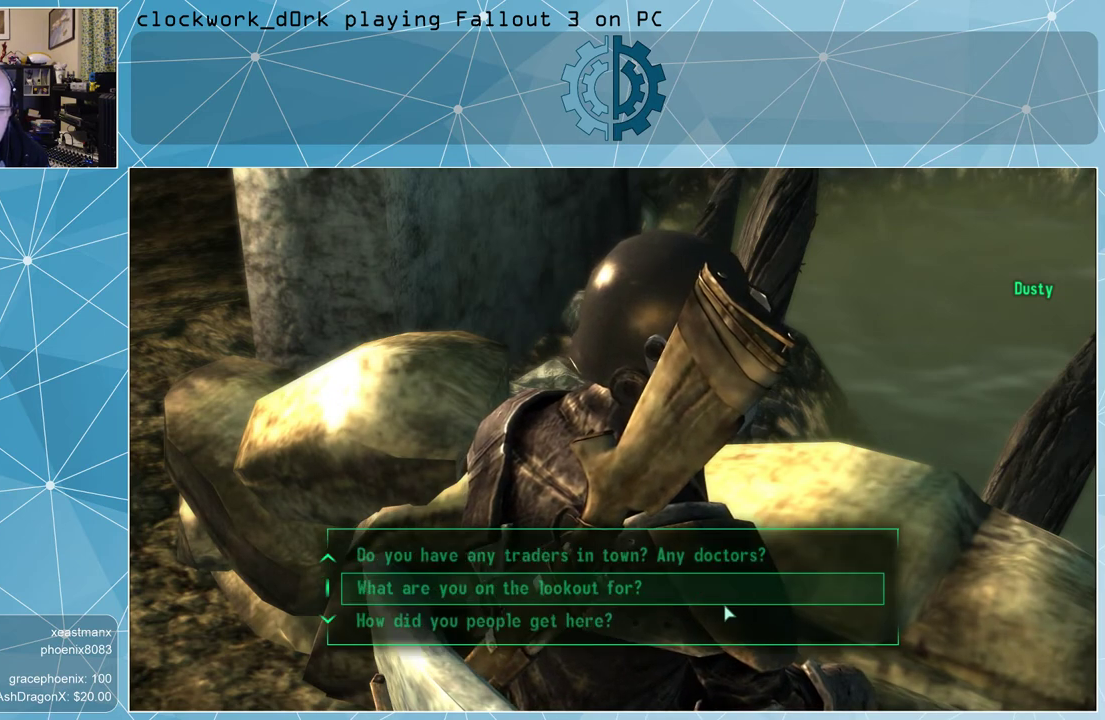
{"keys": [], "mouse": [], "events": [[33, "mouse_wheel_down", "up"], [67, "mouse_wheel_down", "down"], [100, "mouse_wheel_down", "up"], [167, "mouse_wheel_down", "down"], [200, "mouse_wheel_down", "up"]]}
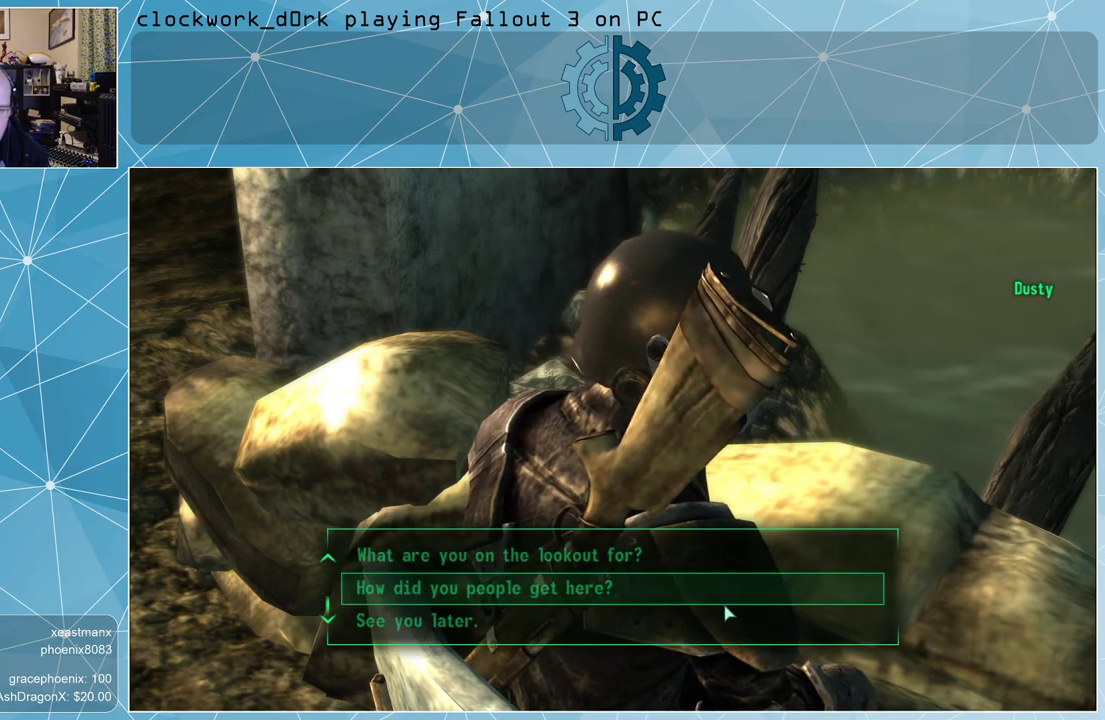
{"keys": [], "mouse": [], "events": [[33, "mouse_wheel_down", "down"], [133, "mouse_wheel_down", "up"]]}
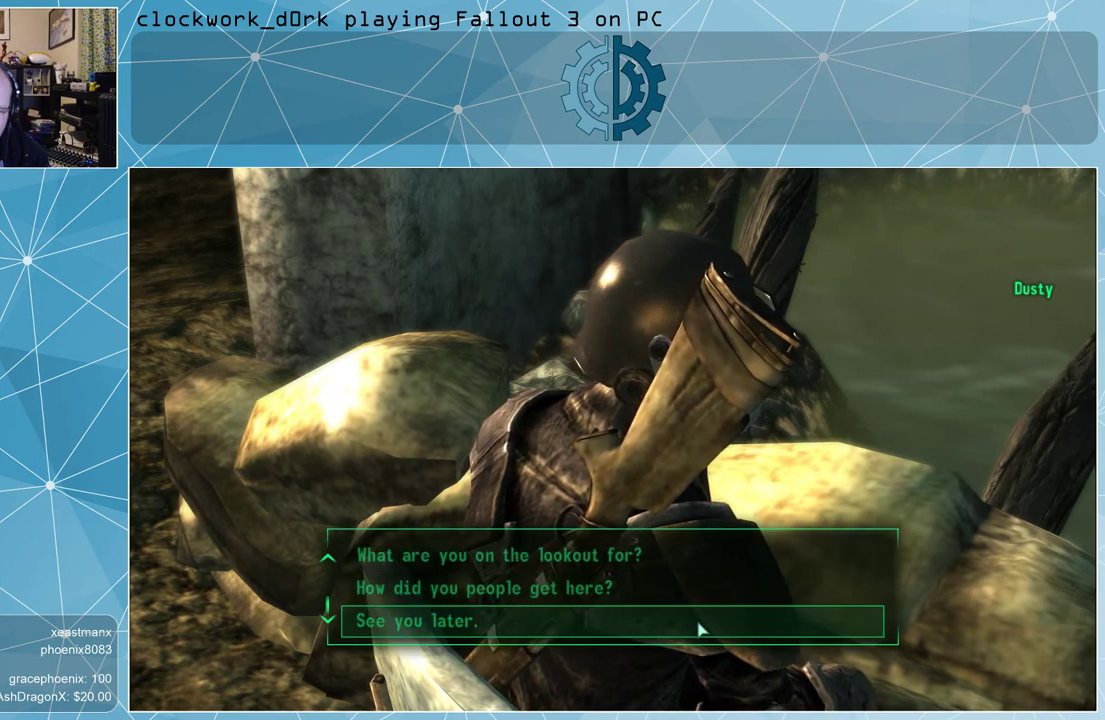
{"keys": [], "mouse": ["left"], "events": [[467, "mouse_left", "down"]]}
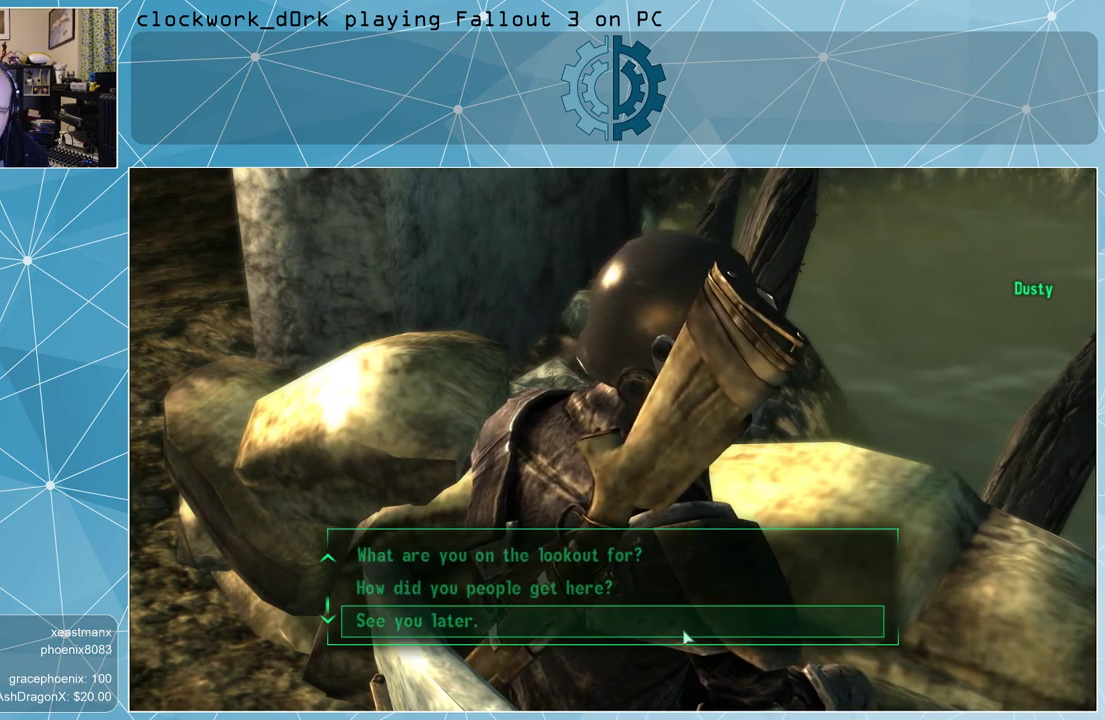
{"keys": [], "mouse": [], "events": [[67, "mouse_left", "up"]]}
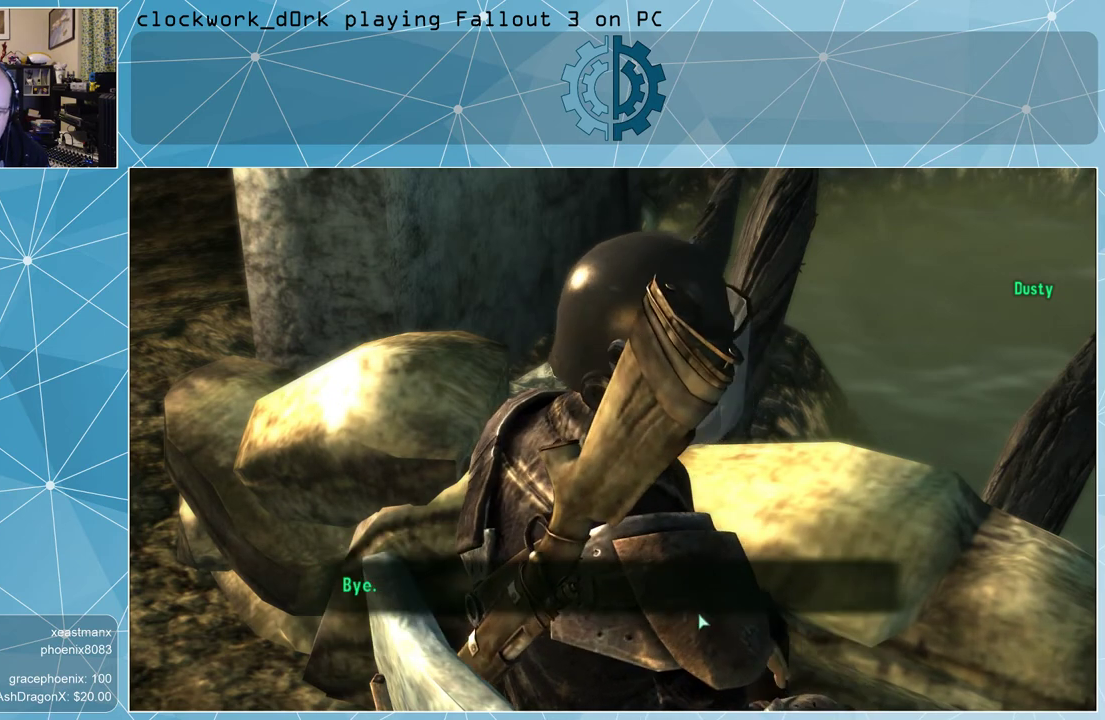
{"keys": [], "mouse": [], "events": []}
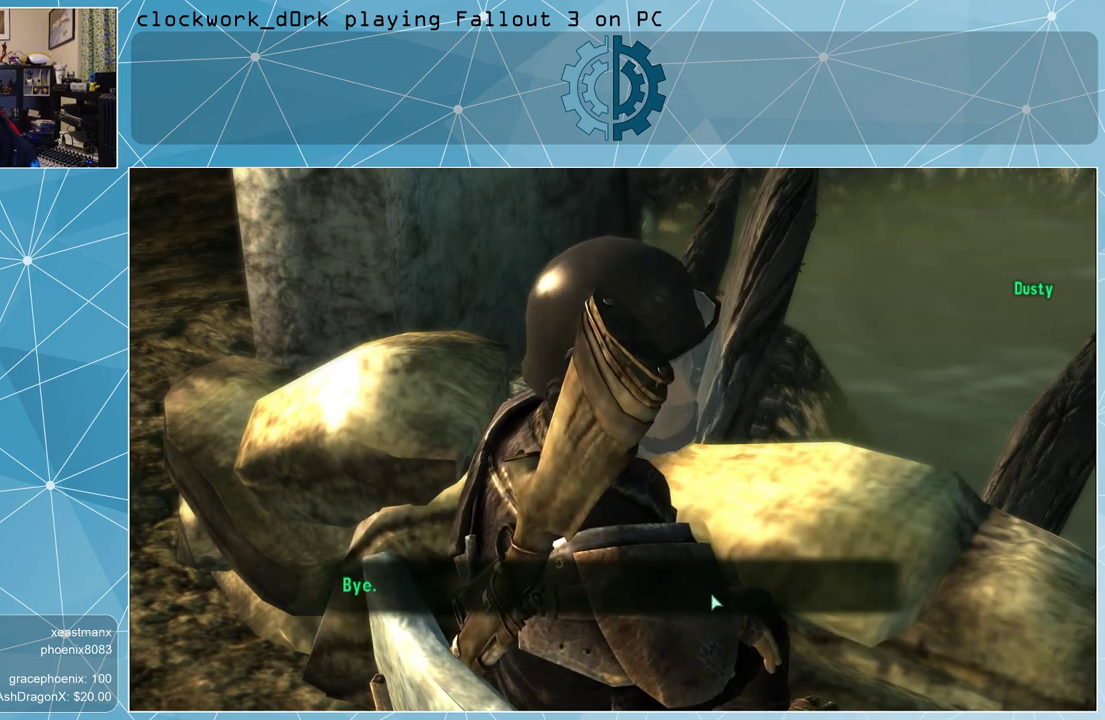
{"keys": [], "mouse": [], "events": []}
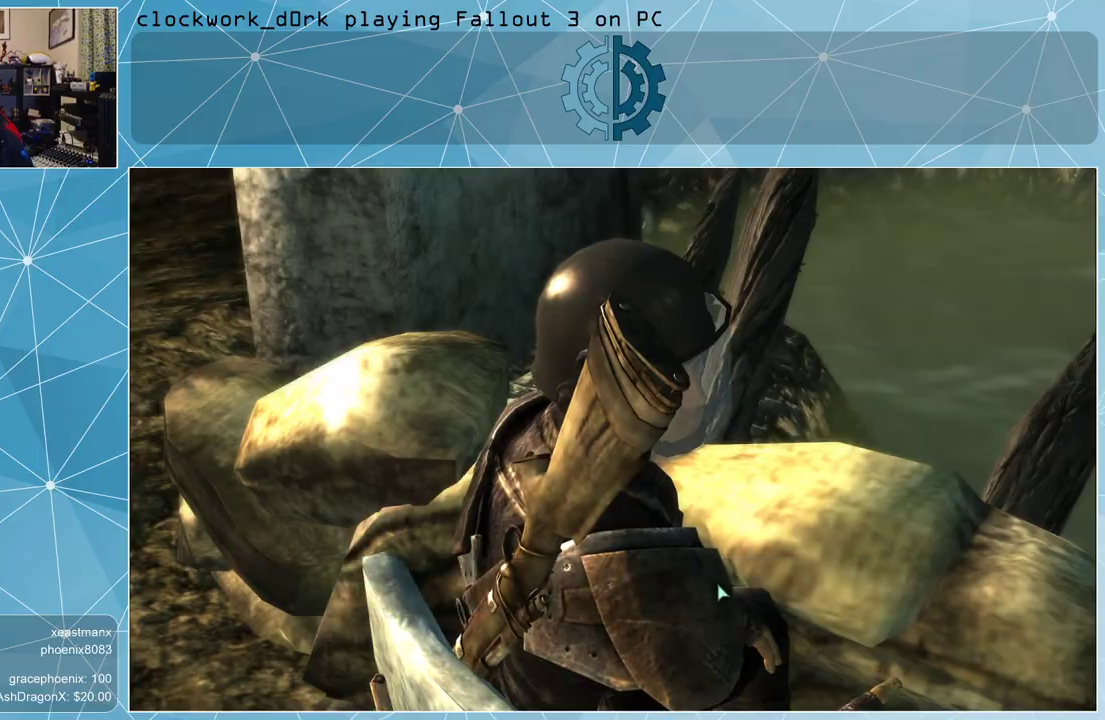
{"keys": [], "mouse": [], "events": []}
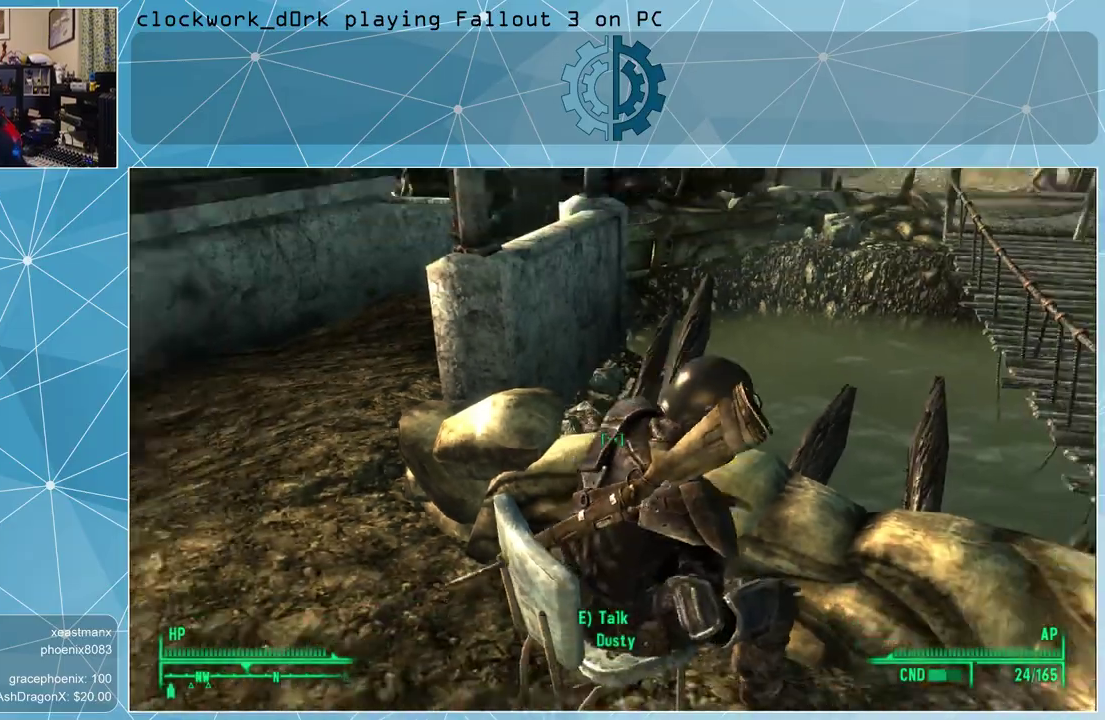
{"keys": [], "mouse": [], "events": []}
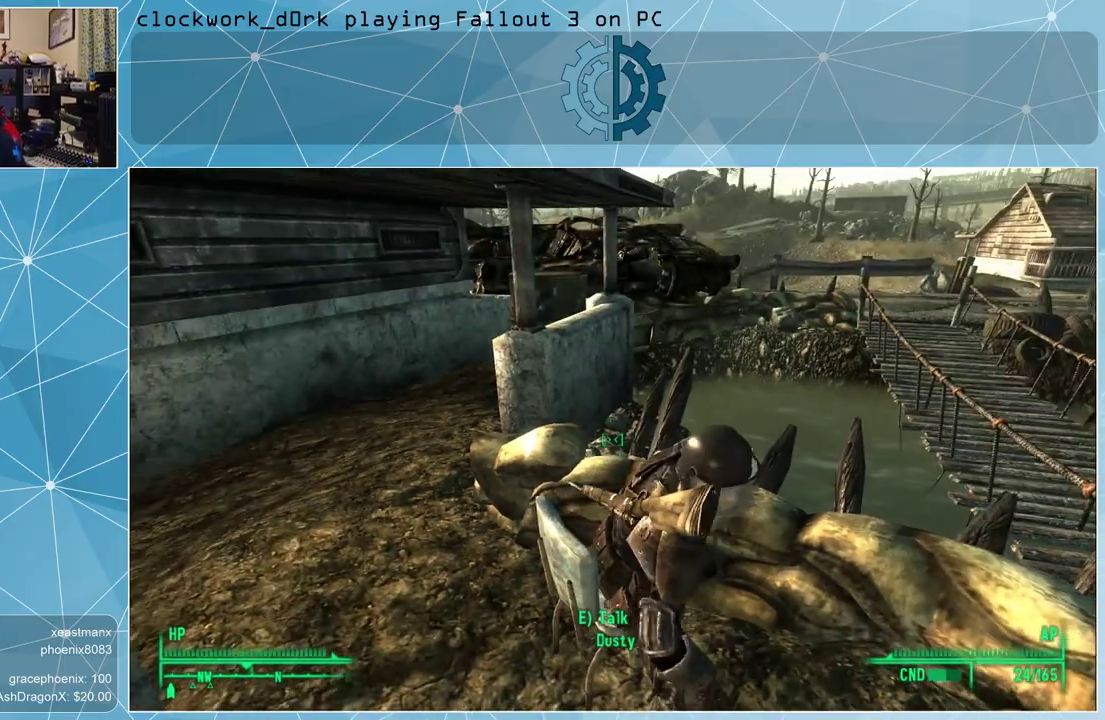
{"keys": [], "mouse": [], "events": []}
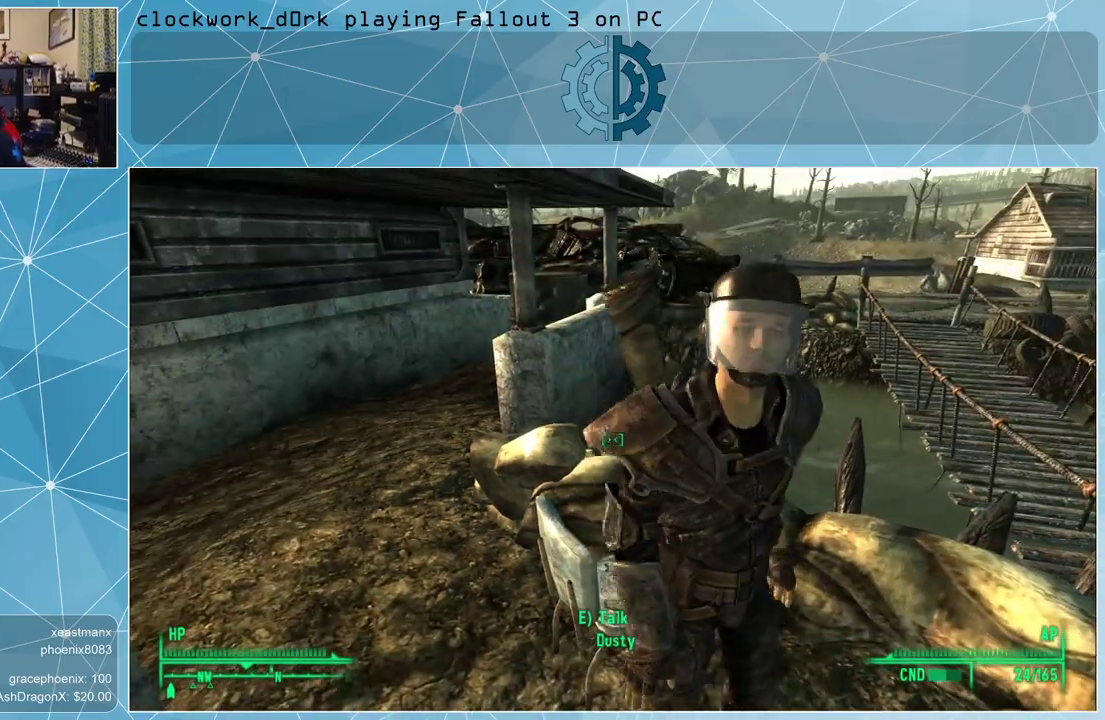
{"keys": ["s"], "mouse": [], "events": [[400, "s", "down"]]}
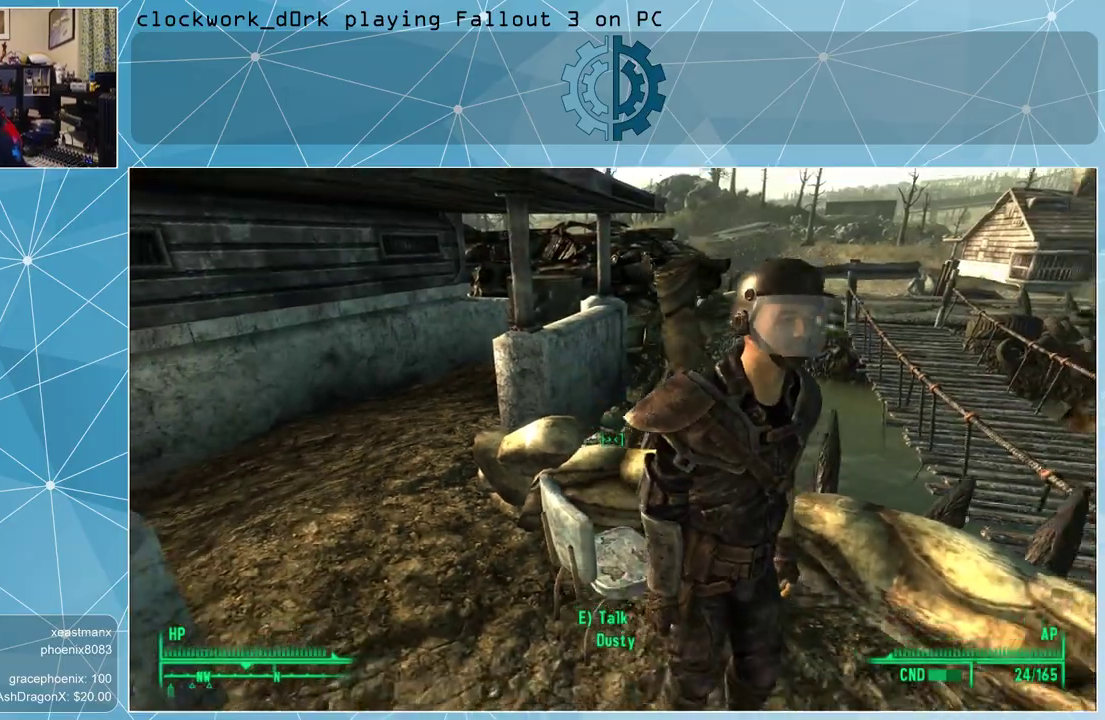
{"keys": ["s"], "mouse": [], "events": []}
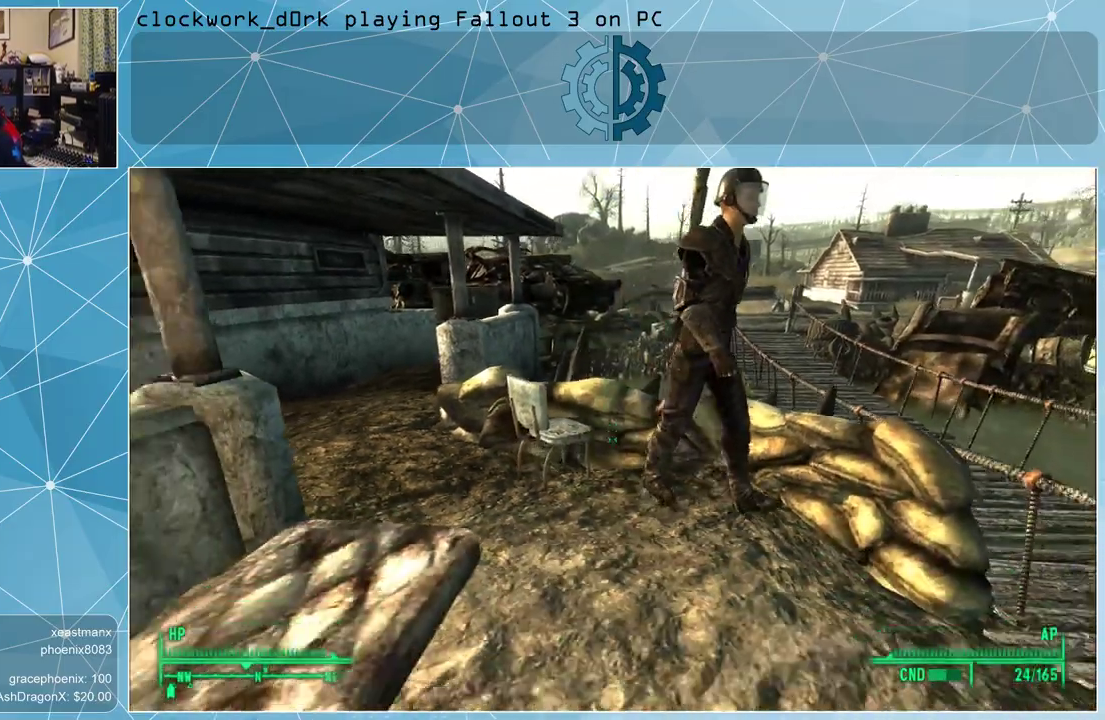
{"keys": [], "mouse": [], "events": [[67, "s", "up"]]}
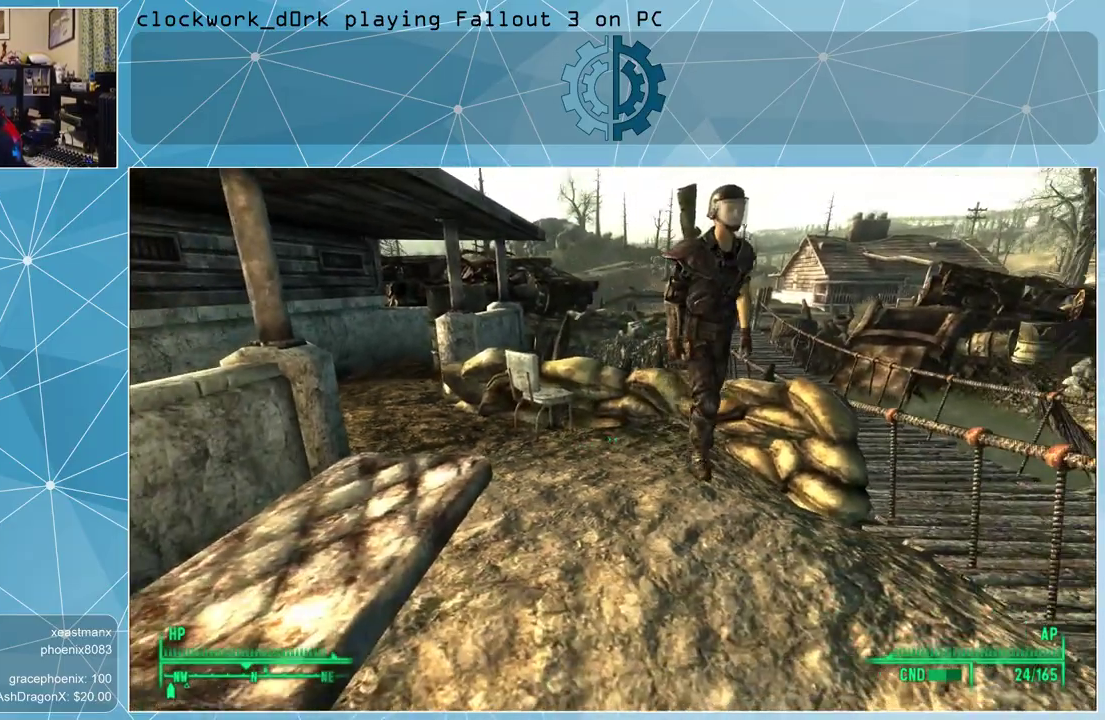
{"keys": [], "mouse": [], "events": []}
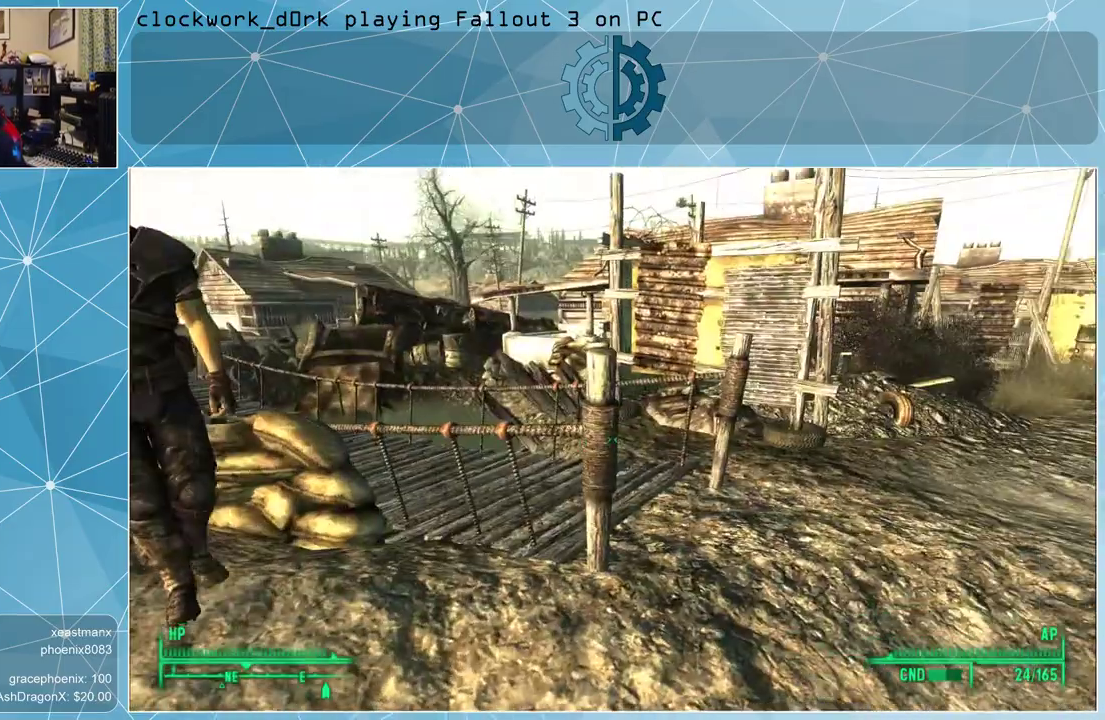
{"keys": ["d"], "mouse": [], "events": [[500, "d", "down"]]}
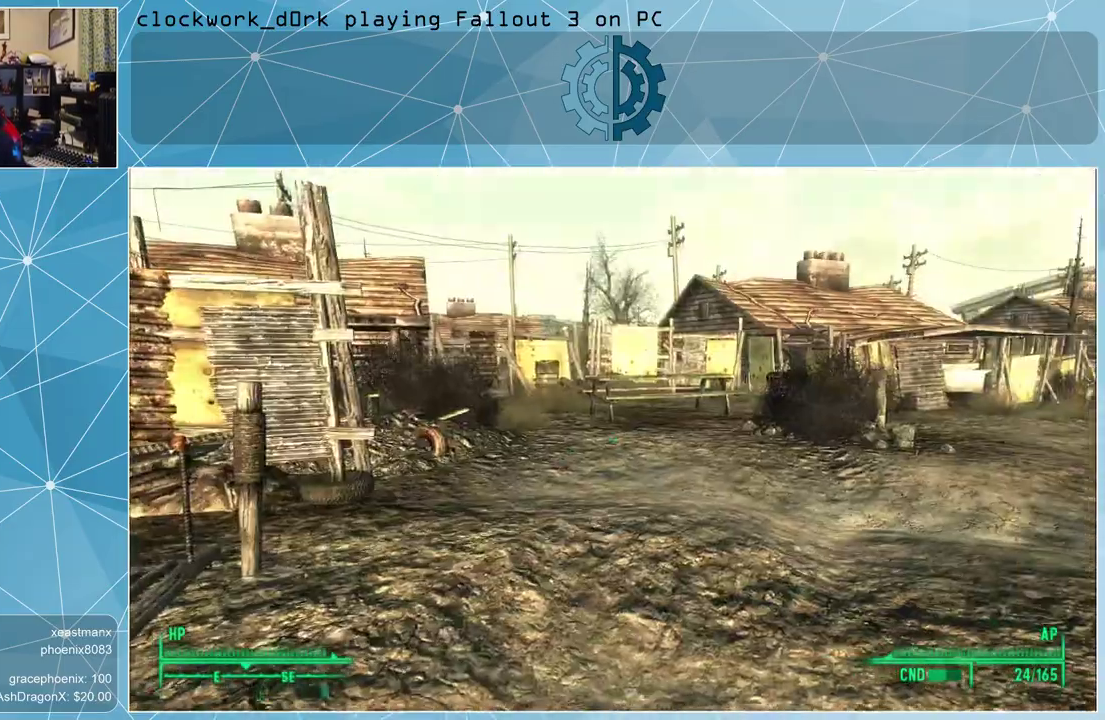
{"keys": ["w"], "mouse": [], "events": [[100, "w", "down"], [367, "d", "up"]]}
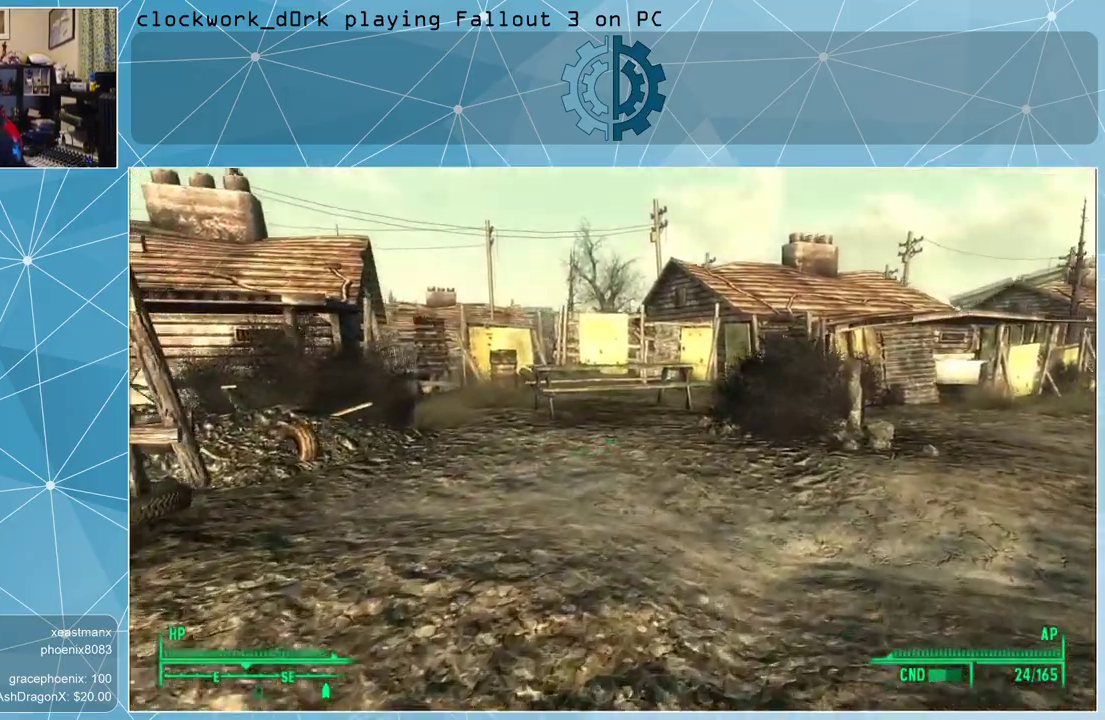
{"keys": ["w"], "mouse": [], "events": [[100, "d", "down"], [300, "d", "up"]]}
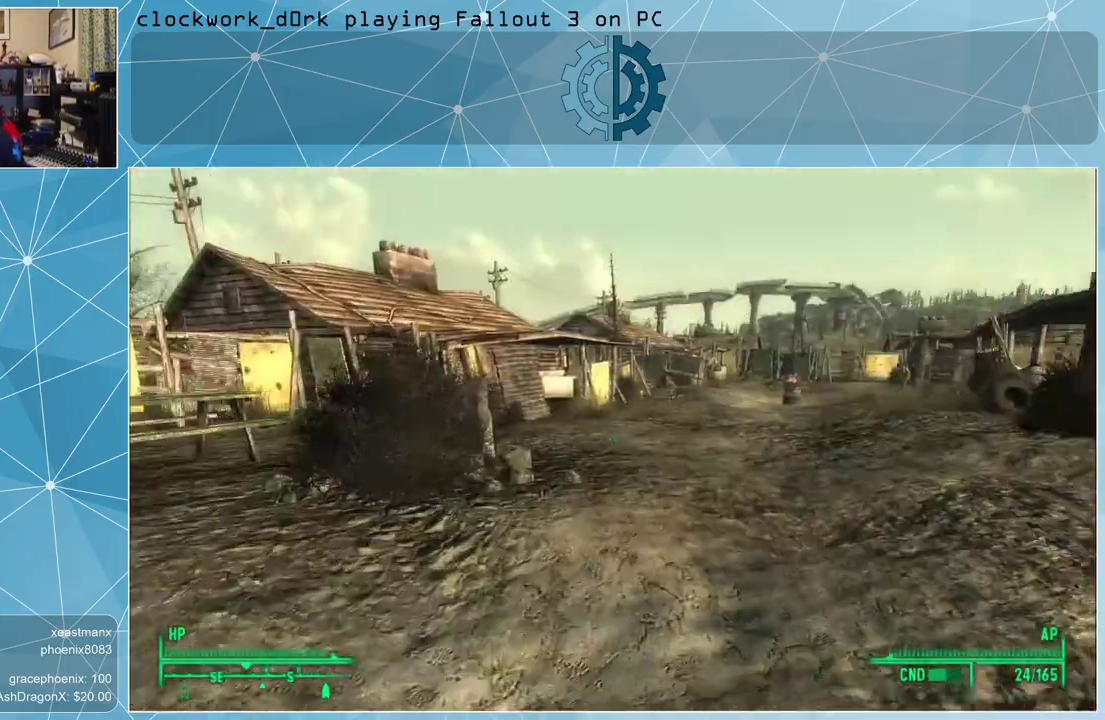
{"keys": ["w"], "mouse": [], "events": []}
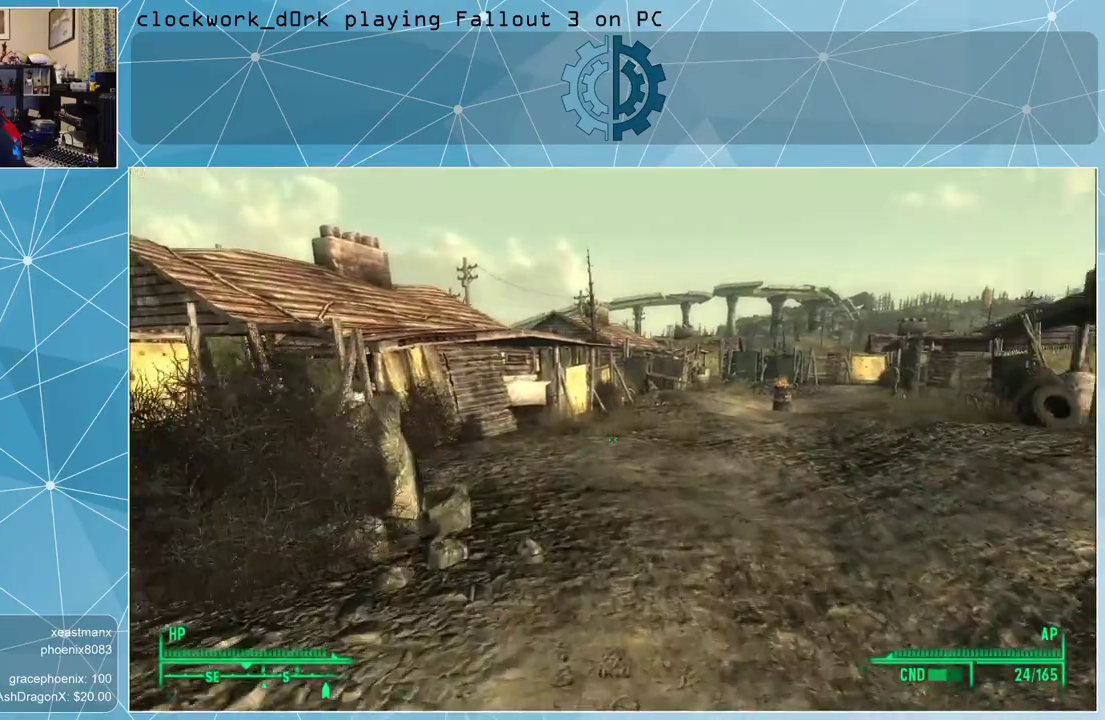
{"keys": ["w"], "mouse": [], "events": [[67, "d", "down"], [200, "d", "up"]]}
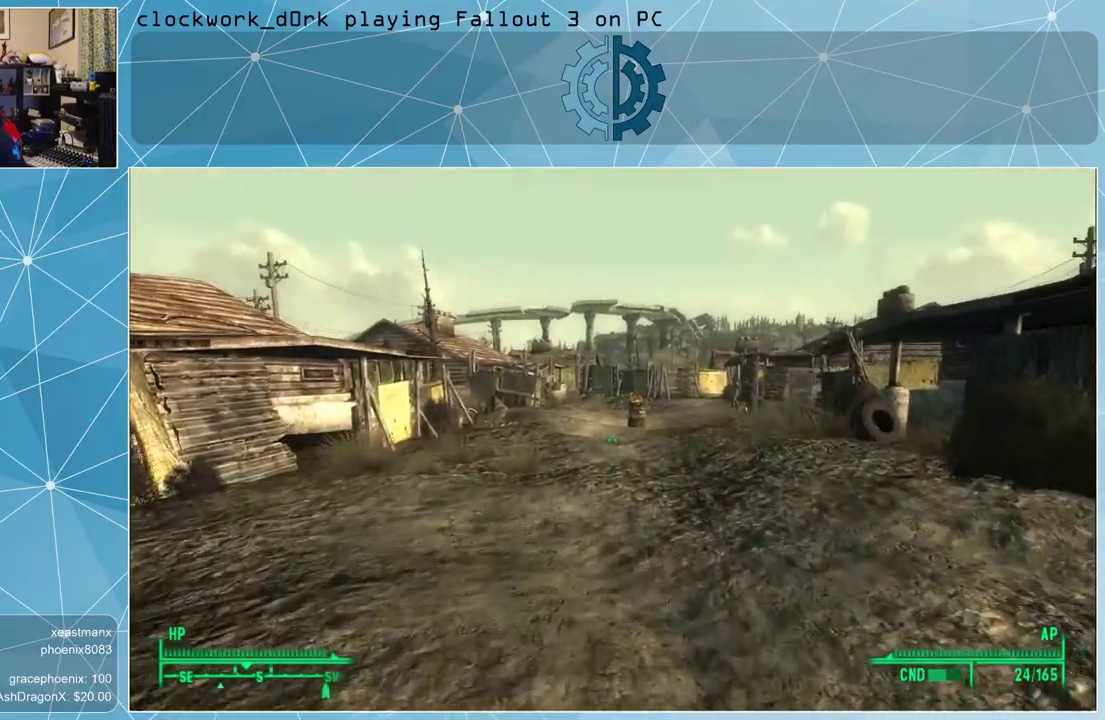
{"keys": ["w"], "mouse": [], "events": []}
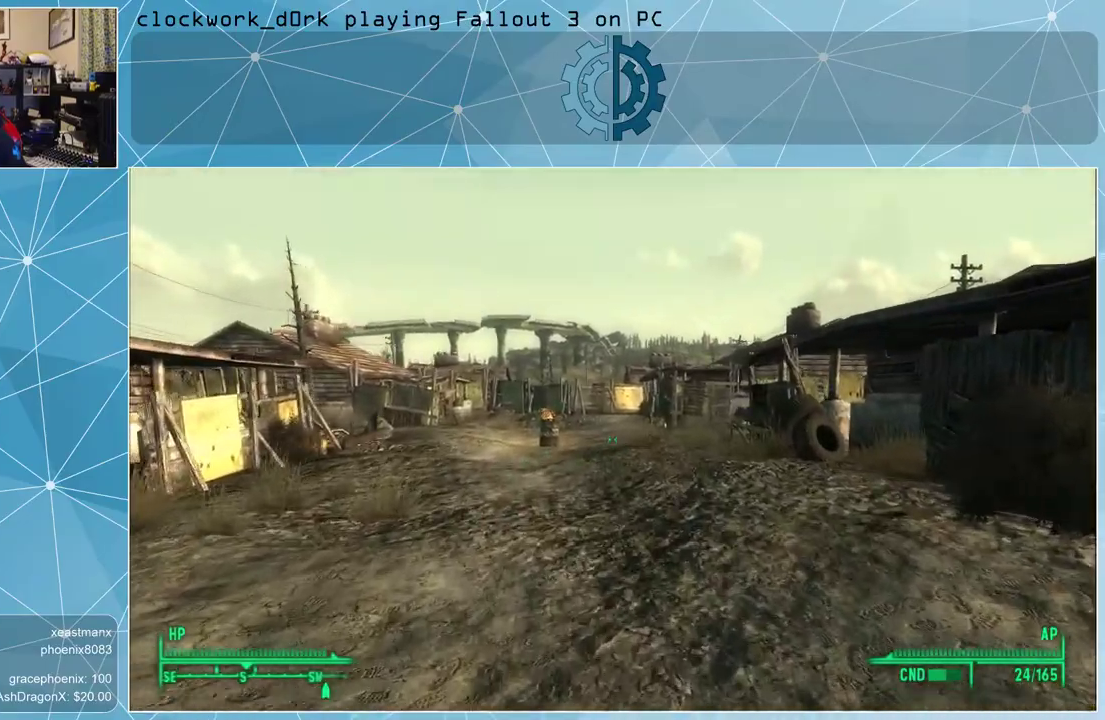
{"keys": ["w"], "mouse": [], "events": []}
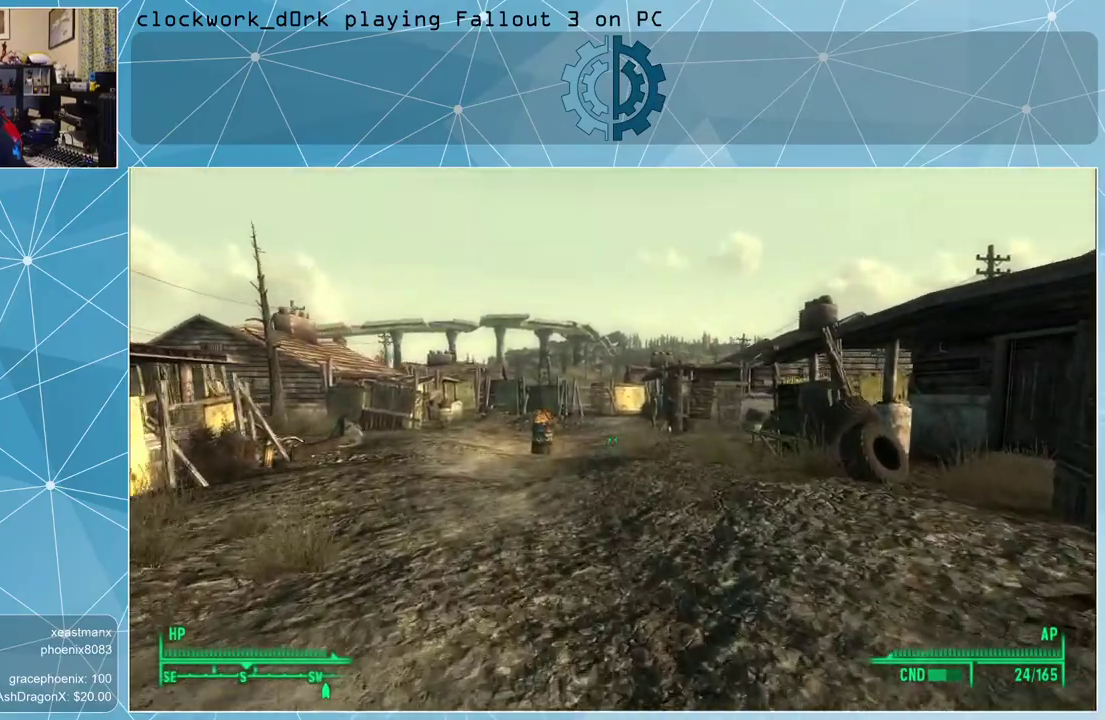
{"keys": ["w"], "mouse": [], "events": []}
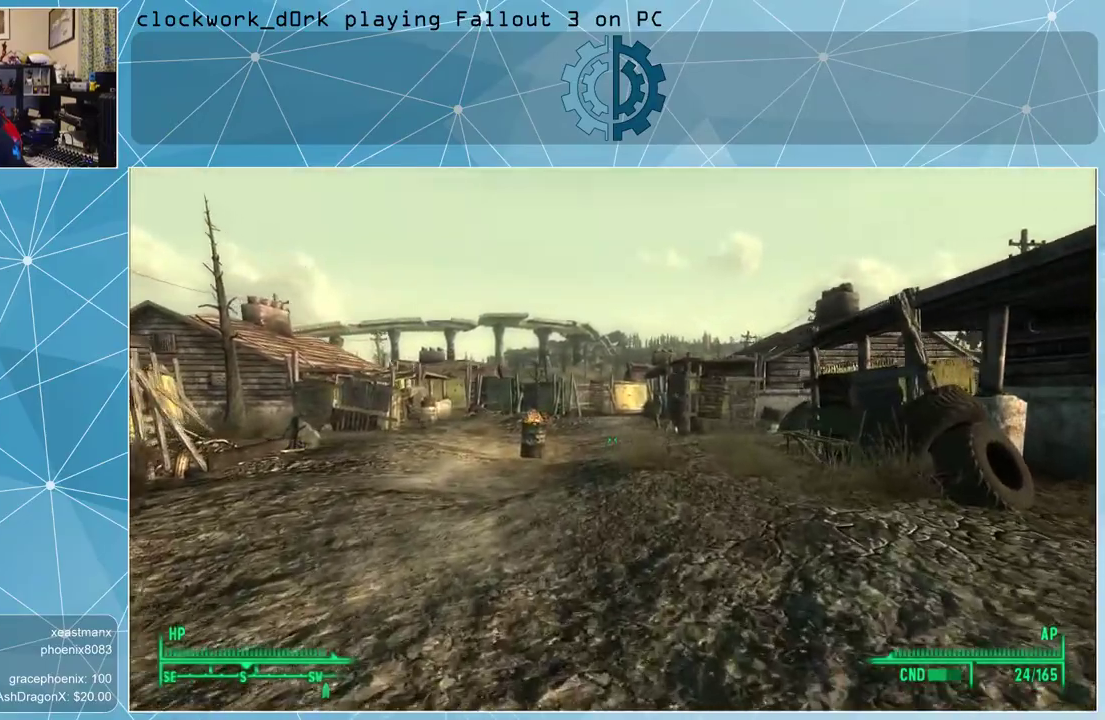
{"keys": ["a", "w"], "mouse": [], "events": [[300, "a", "down"]]}
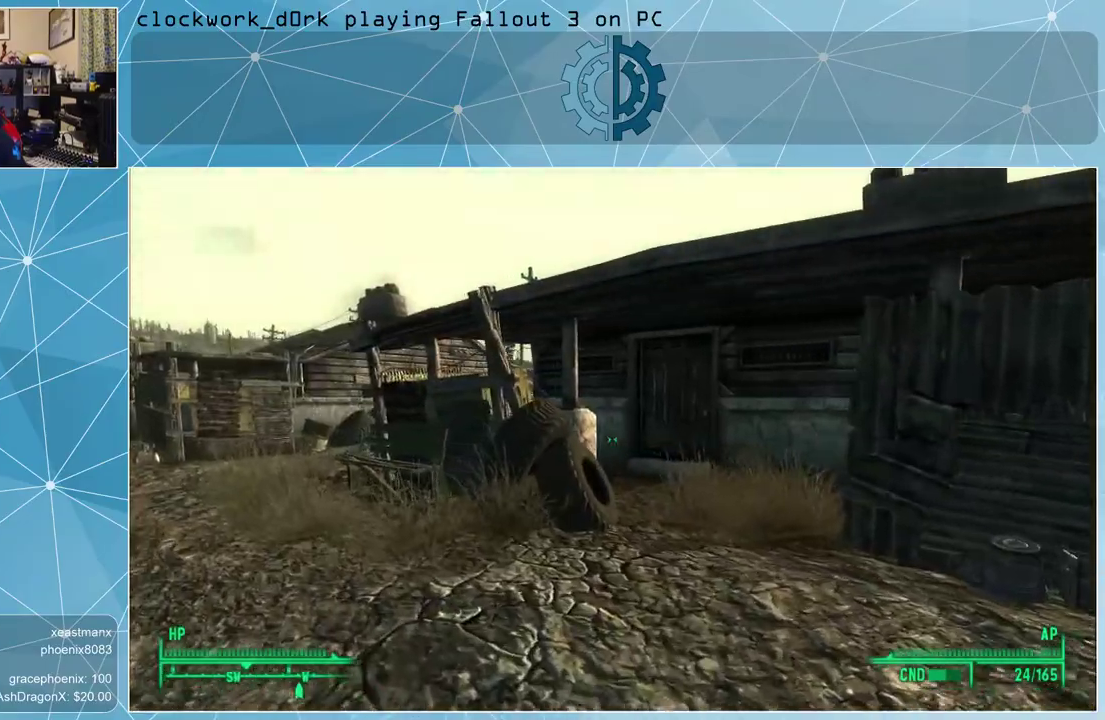
{"keys": ["w"], "mouse": [], "events": [[33, "a", "up"]]}
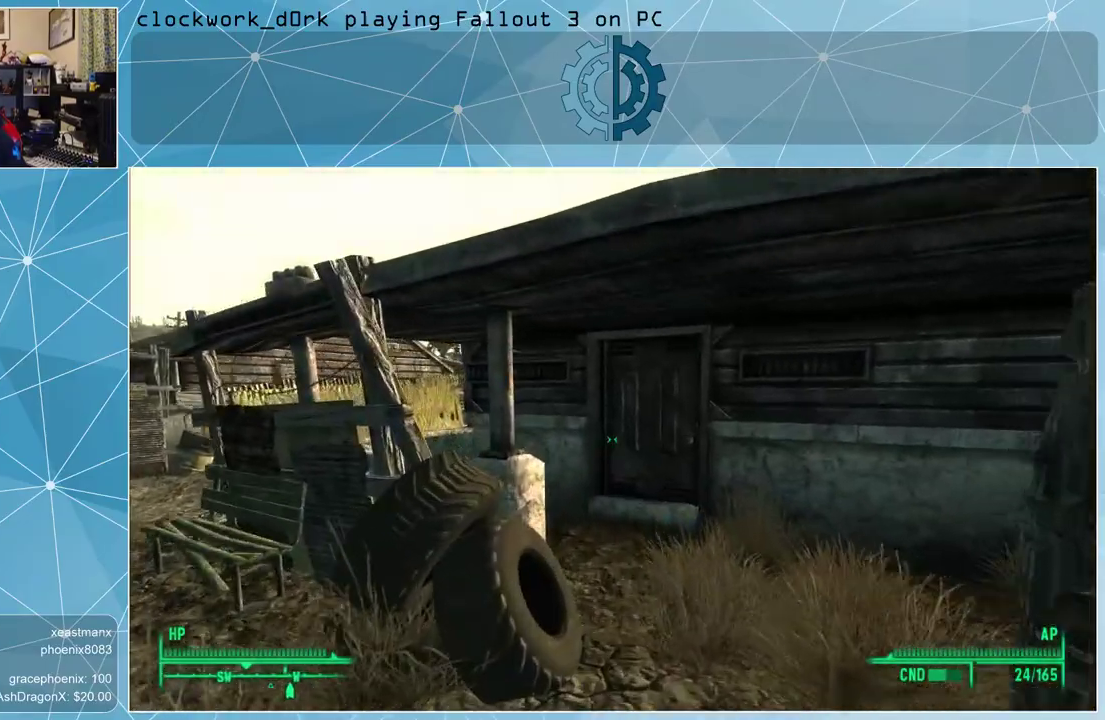
{"keys": ["w"], "mouse": [], "events": [[67, "d", "down"], [233, "d", "up"]]}
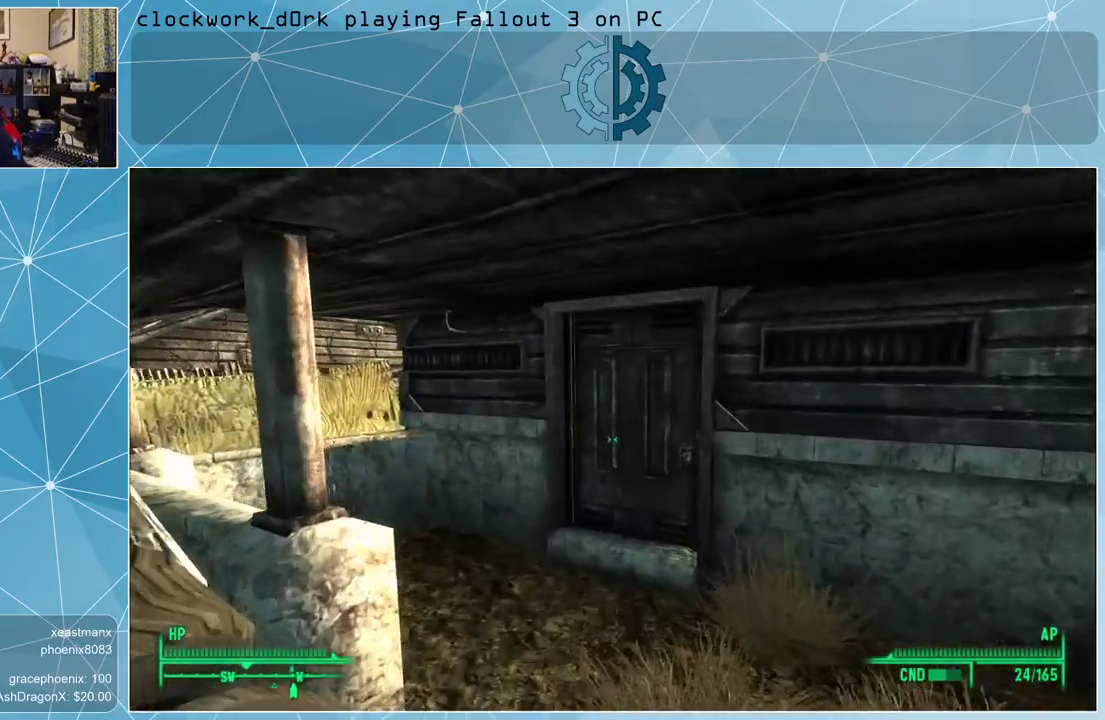
{"keys": [], "mouse": [], "events": [[500, "w", "up"]]}
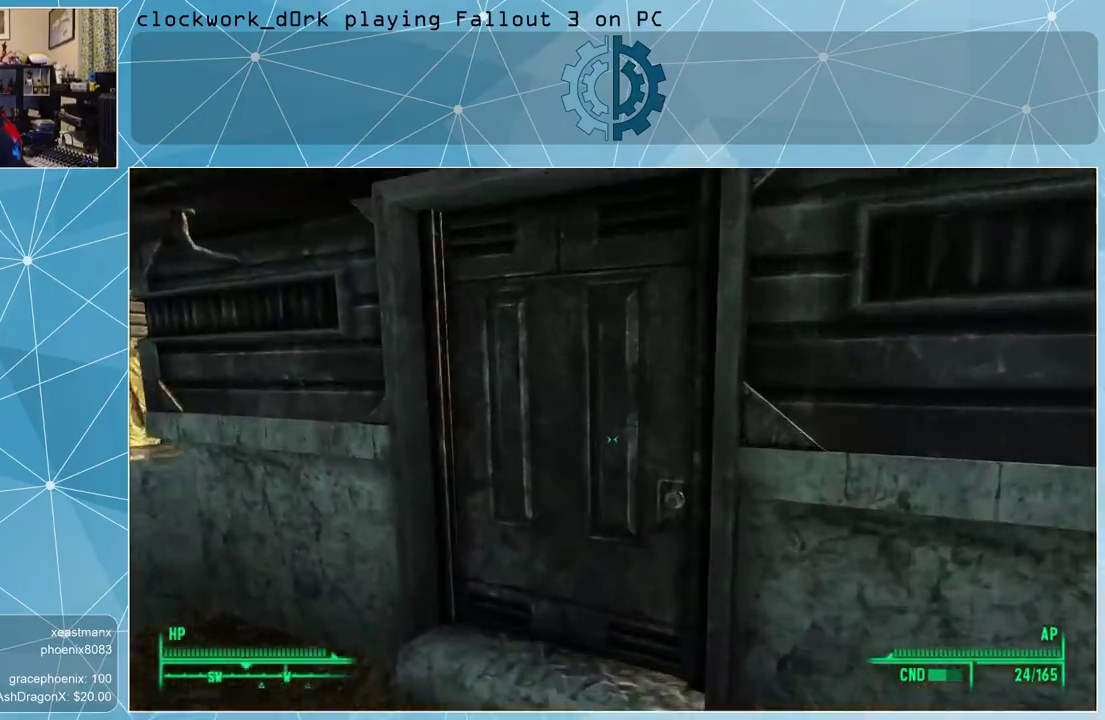
{"keys": [], "mouse": [], "events": []}
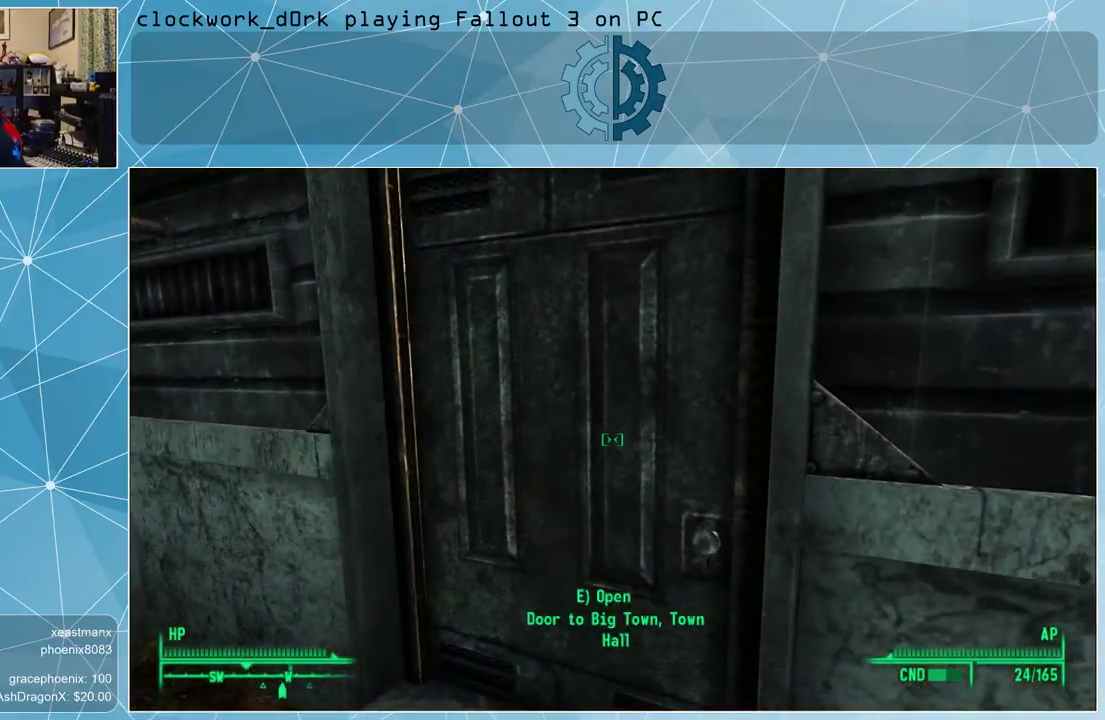
{"keys": [], "mouse": [], "events": []}
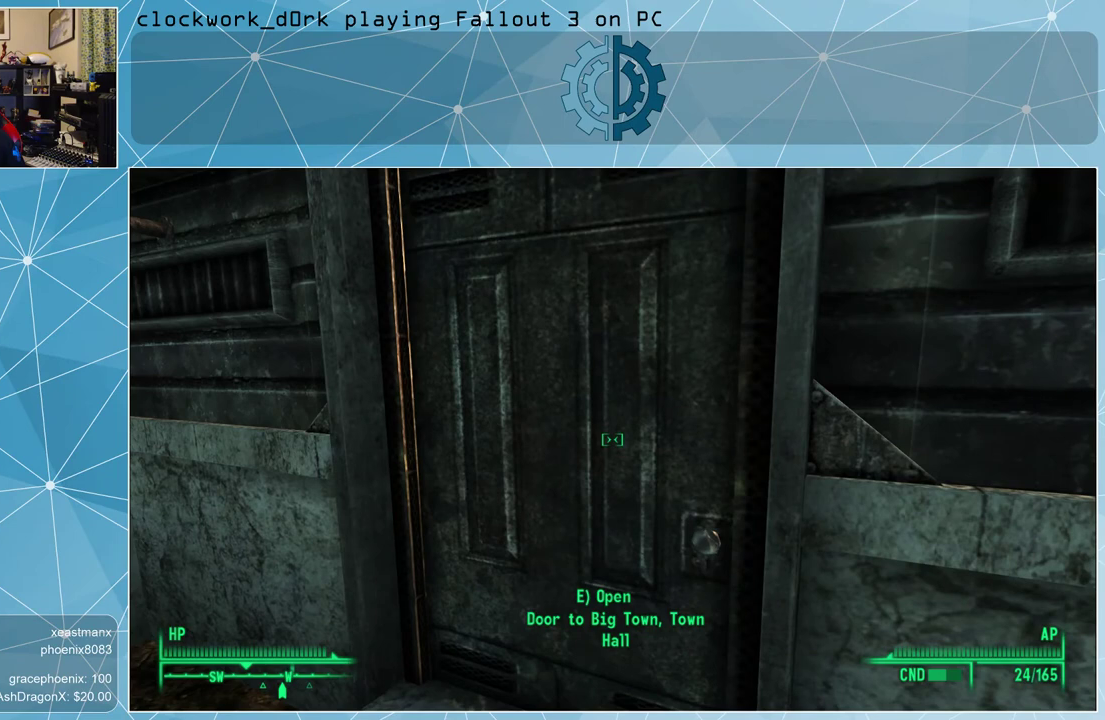
{"keys": [], "mouse": [], "events": []}
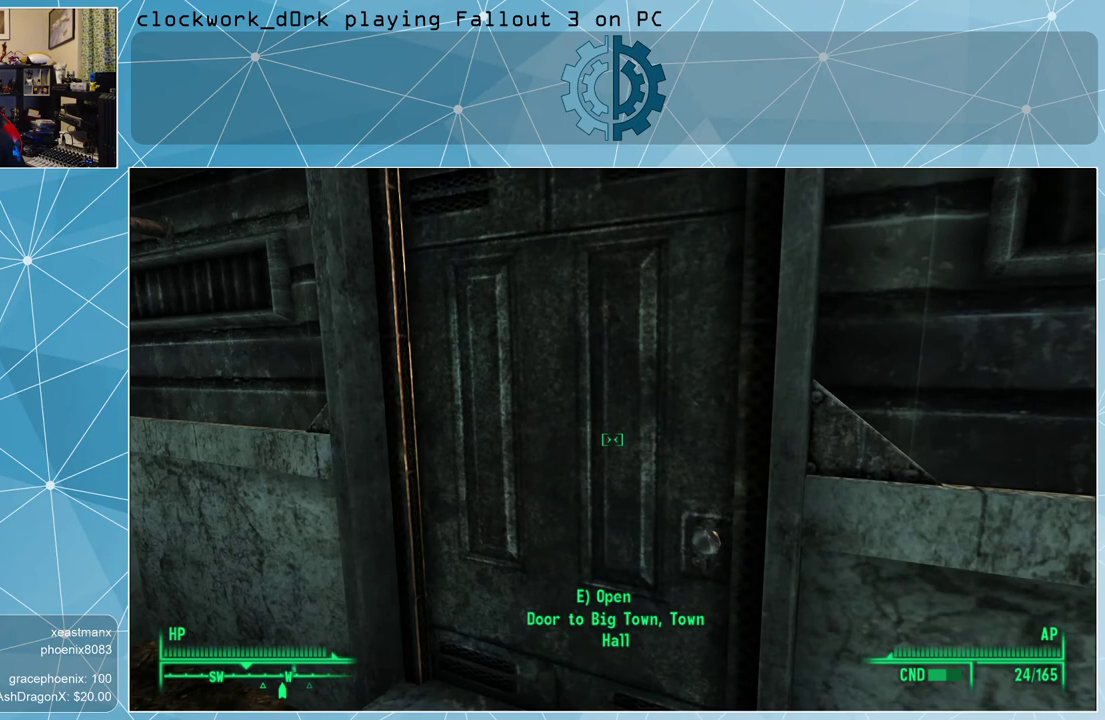
{"keys": [], "mouse": [], "events": []}